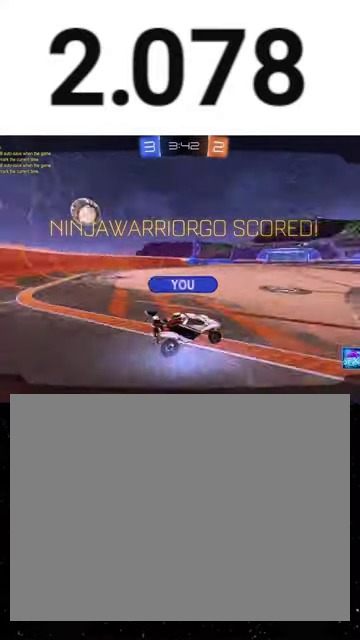
Gameplay with a controller (Xbox layout); each line is a JSON object with the inputs held at the frame after it. "events" lists button and stick changes between this image and that frame as [ms after this image, input, new state], when the widget could be followed in between. This overlay highlights the sticks when they move; stick clicks (L3 R3) are not distinguishable.
{"buttons": ["R2", "SELECT"], "left_stick": "center", "right_stick": "center", "events": [[67, "A", "up"], [133, "A", "down"], [167, "left_stick", "down-left"], [200, "A", "up"], [267, "left_stick", "center"], [467, "SELECT", "down"]]}
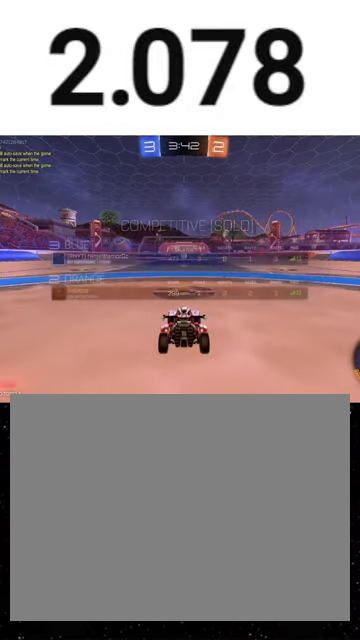
{"buttons": ["R2", "SELECT"], "left_stick": "center", "right_stick": "center", "events": [[267, "Y", "down"], [367, "Y", "up"]]}
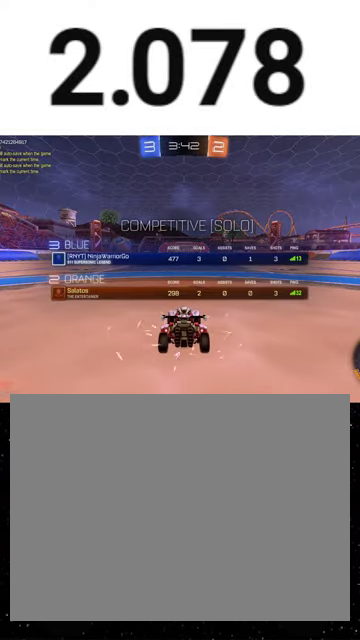
{"buttons": ["R2", "SELECT"], "left_stick": "center", "right_stick": "center", "events": [[100, "Y", "down"], [200, "Y", "up"]]}
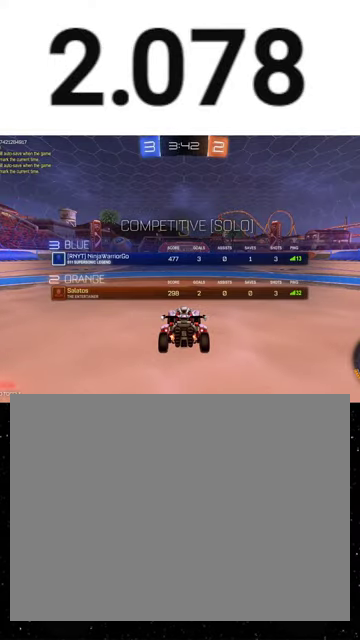
{"buttons": ["R2", "SELECT"], "left_stick": "center", "right_stick": "center", "events": []}
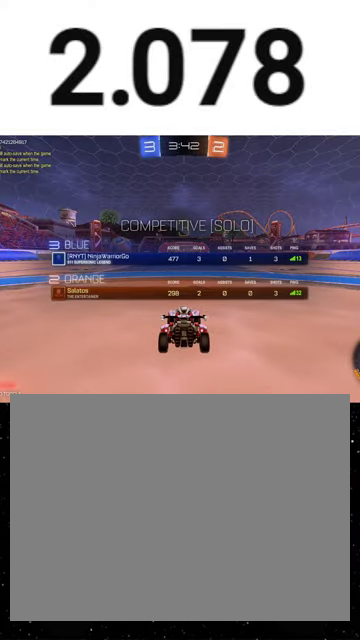
{"buttons": ["R2", "SELECT"], "left_stick": "center", "right_stick": "center", "events": []}
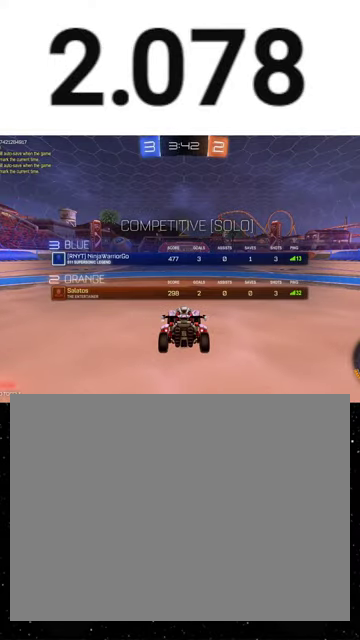
{"buttons": ["R2", "SELECT"], "left_stick": "center", "right_stick": "center", "events": []}
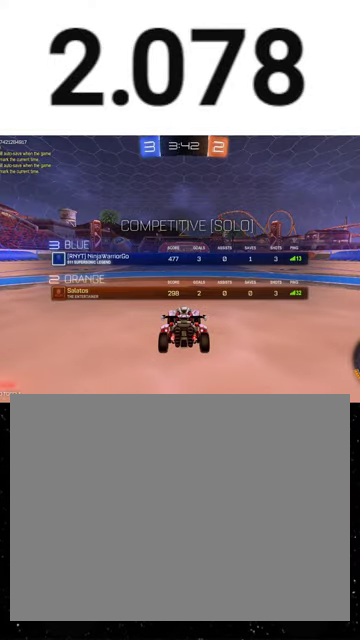
{"buttons": ["R2"], "left_stick": "center", "right_stick": "center", "events": [[67, "Y", "down"], [167, "Y", "up"], [300, "Y", "down"], [367, "SELECT", "up"], [367, "Y", "up"]]}
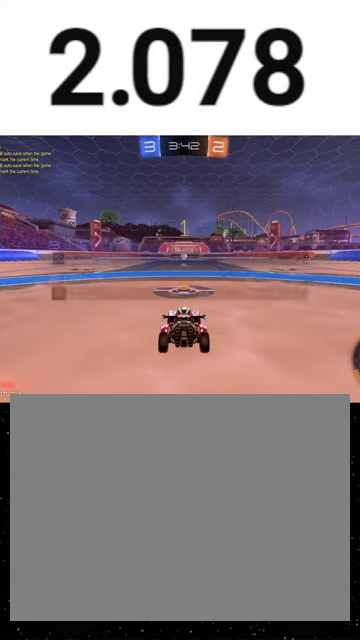
{"buttons": ["R2"], "left_stick": "center", "right_stick": "center", "events": [[33, "Y", "down"], [100, "Y", "up"], [200, "Y", "down"], [267, "Y", "up"]]}
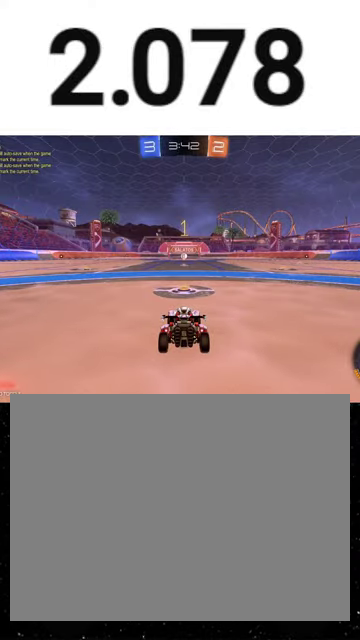
{"buttons": ["R1", "R2"], "left_stick": "center", "right_stick": "center", "events": [[167, "R1", "down"], [267, "left_stick", "right"], [367, "left_stick", "center"]]}